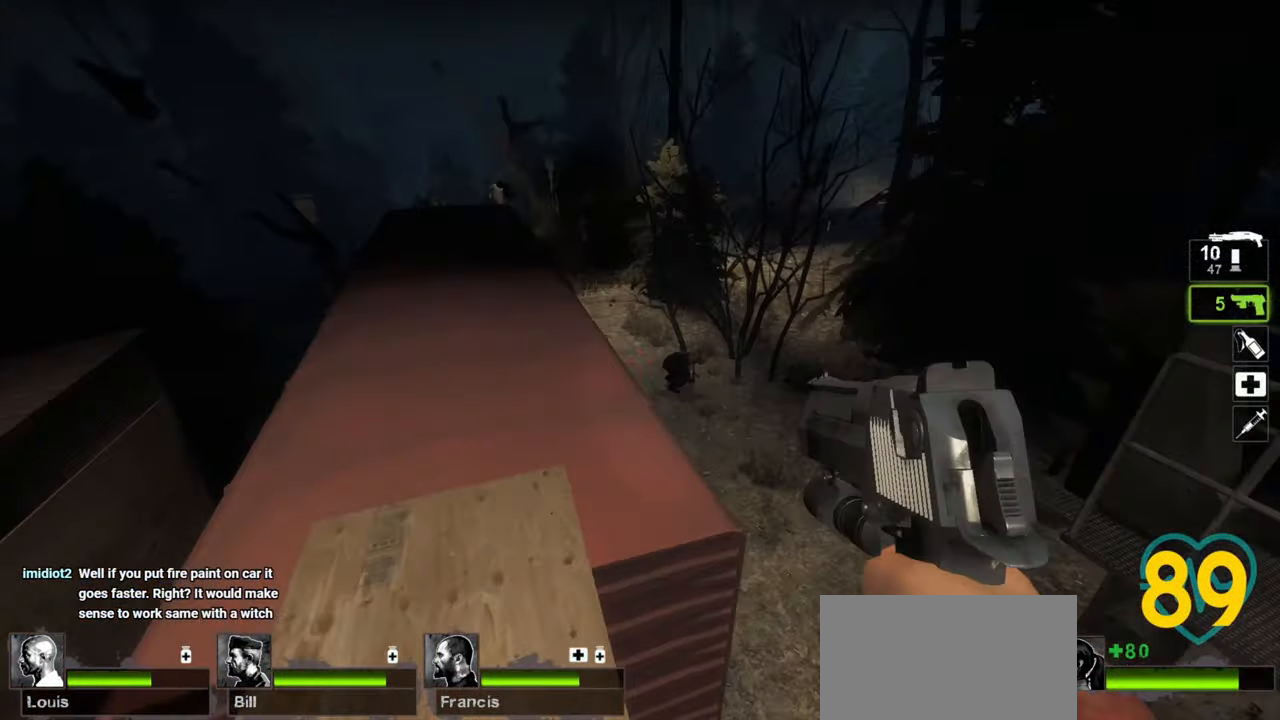
Gameplay with keyboard and mouse; each line is a JSON object with the keys and mouse buttons held at the frame after it. "events" lists presses ("down") and releases ("up") of "1", "2", "3", "4", "a", "alt", "c", "ctrl", "d", "e", "f", "q", "r", "s", "shift", "space", "tab", "v", "w", "x", "z", "mouse_left", "mouse_wheel" and "mouse_right" between this image and that frame as [ms after this image, input, new state], when the widget could be followed in between. "mouse_left", "mouse_wheel", "mouse_right" = the "left", "wheel", "right" buttons of the "mouse" list. No other keys are recorded. "wheel" means that the mouse wheel is clicked or scrolled. "mouse_move" is the direction in which the mouse moves at that frame (one of eight, or "still"), when it could be read.
{"keys": [], "mouse": [], "mouse_move": "up-right", "events": [[200, "w", "up"], [333, "mouse_left", "down"], [483, "mouse_left", "up"]]}
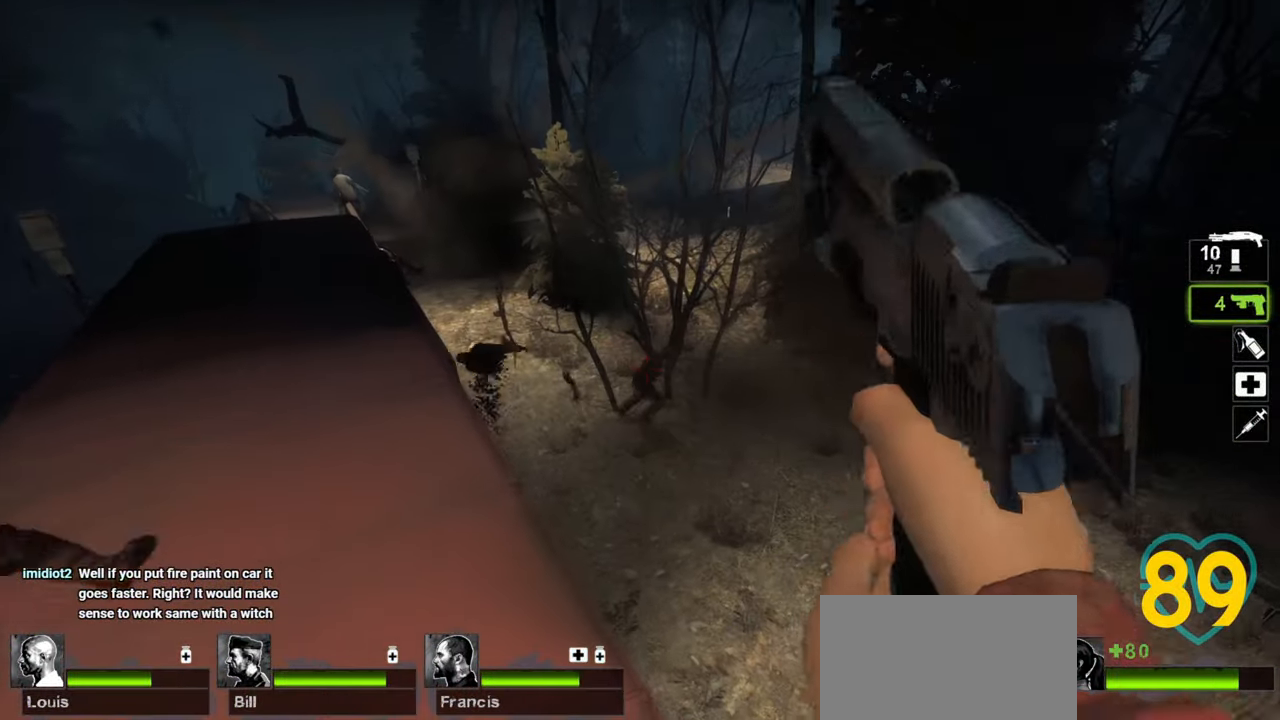
{"keys": ["a", "w"], "mouse": [], "mouse_move": "up-right", "events": [[217, "mouse_left", "down"], [267, "a", "down"], [267, "w", "down"], [300, "mouse_left", "up"]]}
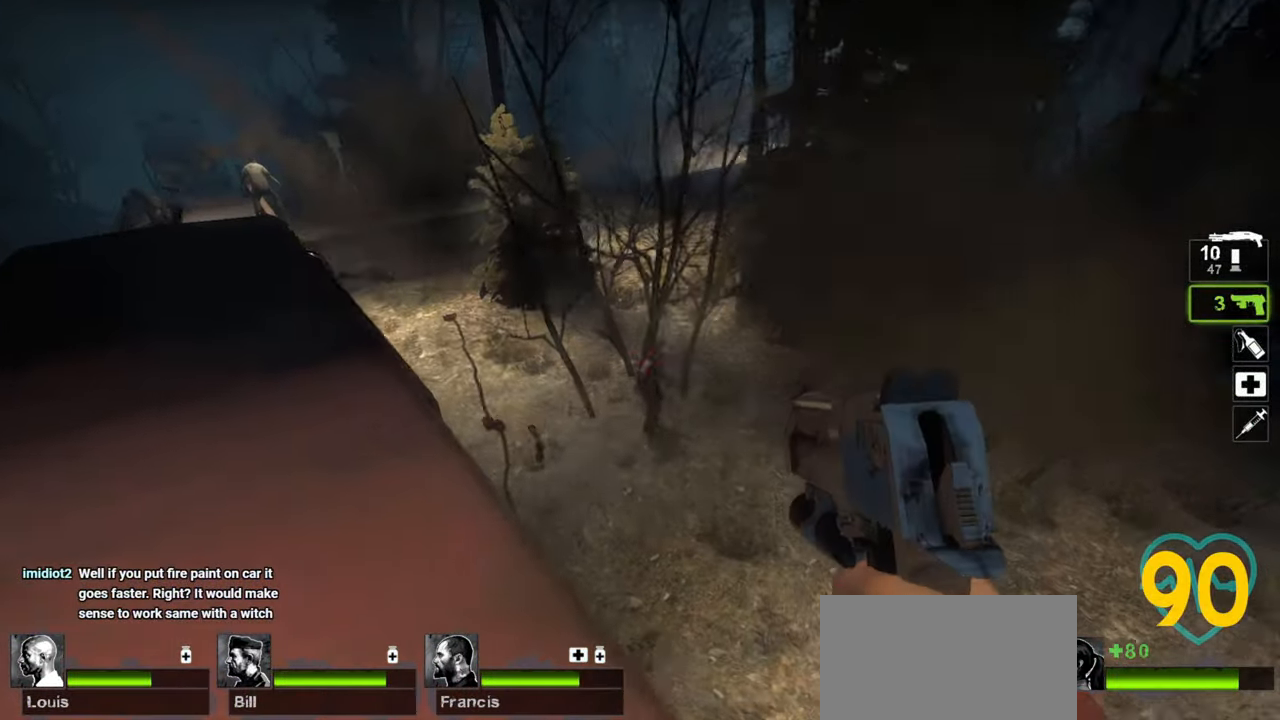
{"keys": [], "mouse": [], "mouse_move": "down-right", "events": [[283, "mouse_left", "down"], [317, "a", "up"], [317, "w", "up"], [417, "mouse_left", "up"]]}
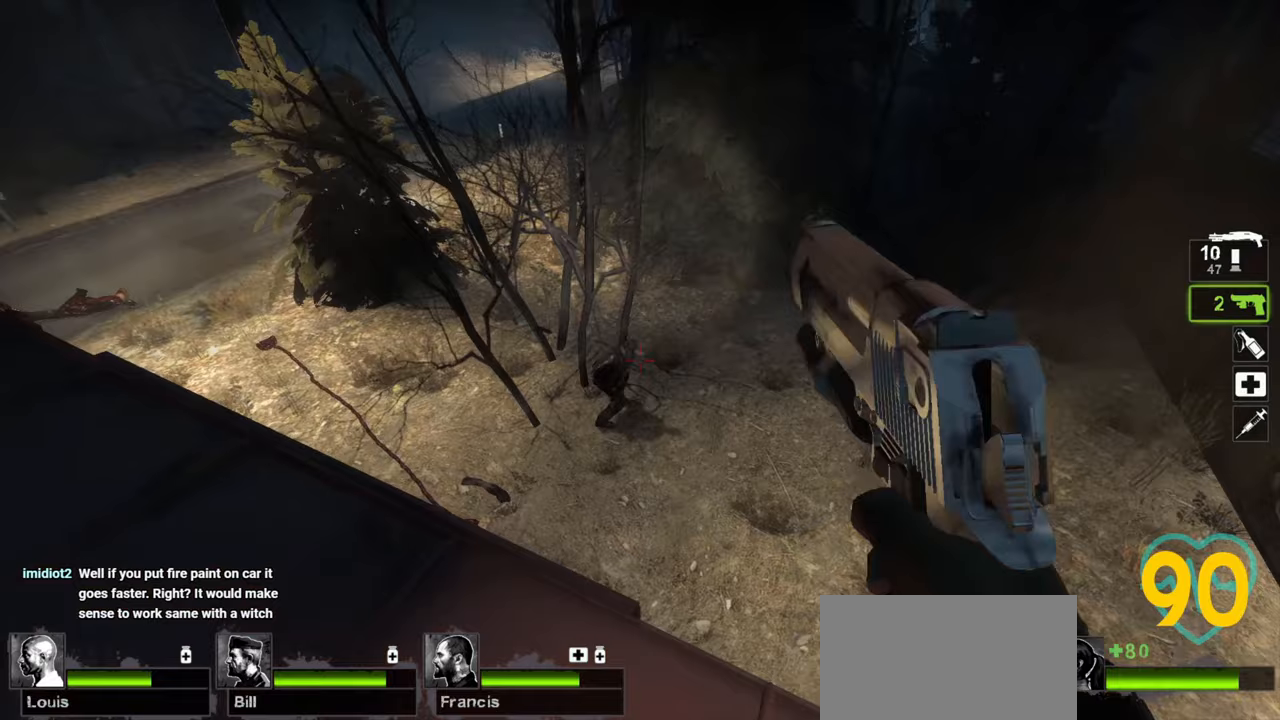
{"keys": ["a"], "mouse": ["wheel"], "mouse_move": "down-left", "events": [[200, "mouse_left", "down"], [333, "mouse_left", "up"], [483, "a", "down"], [483, "mouse_wheel", "down"]]}
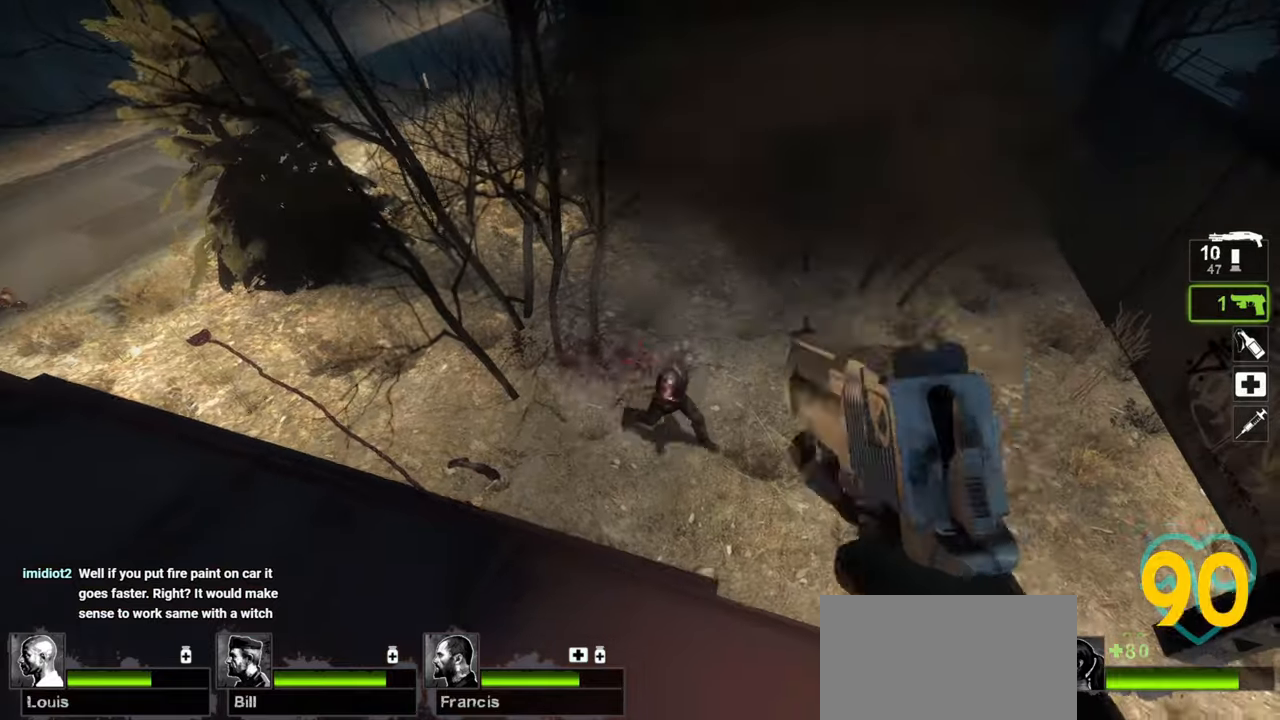
{"keys": ["w"], "mouse": [], "mouse_move": "down-right", "events": [[117, "mouse_wheel", "up"], [167, "w", "down"], [317, "a", "up"]]}
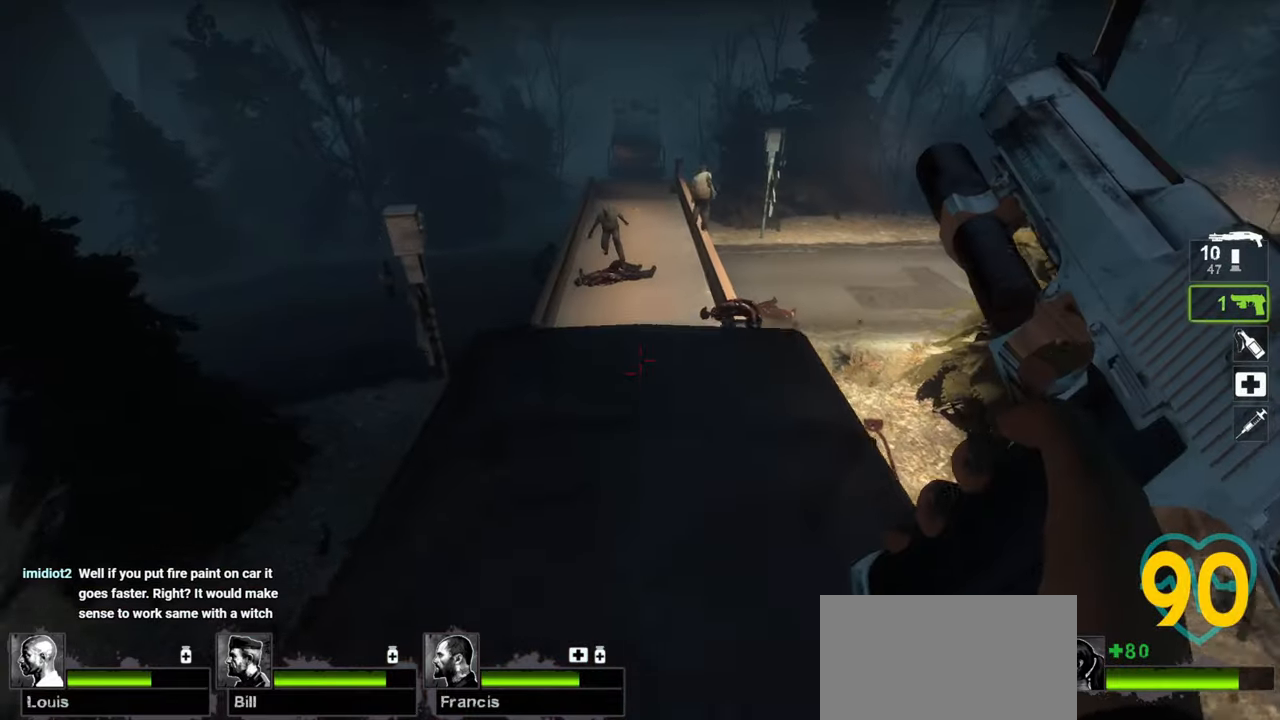
{"keys": ["ctrl"], "mouse": [], "mouse_move": "up", "events": [[133, "a", "down"], [233, "a", "up"], [417, "ctrl", "down"], [500, "w", "up"]]}
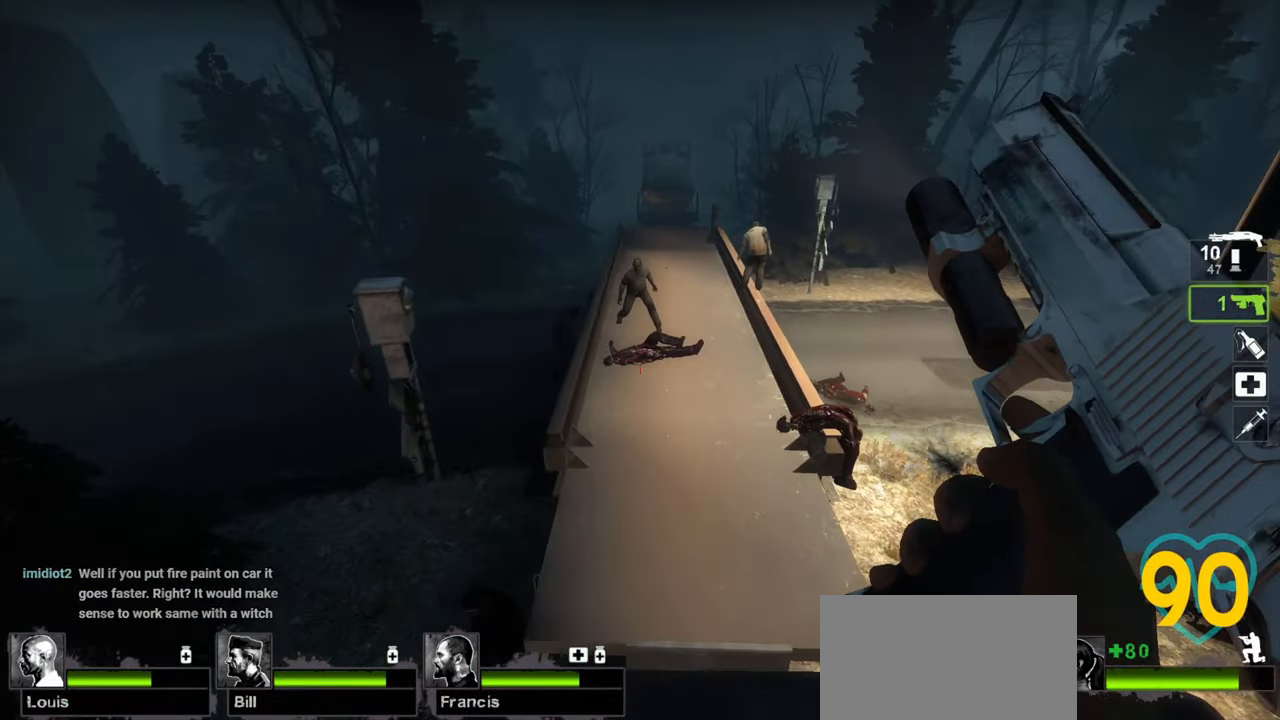
{"keys": ["ctrl"], "mouse": [], "mouse_move": "left", "events": []}
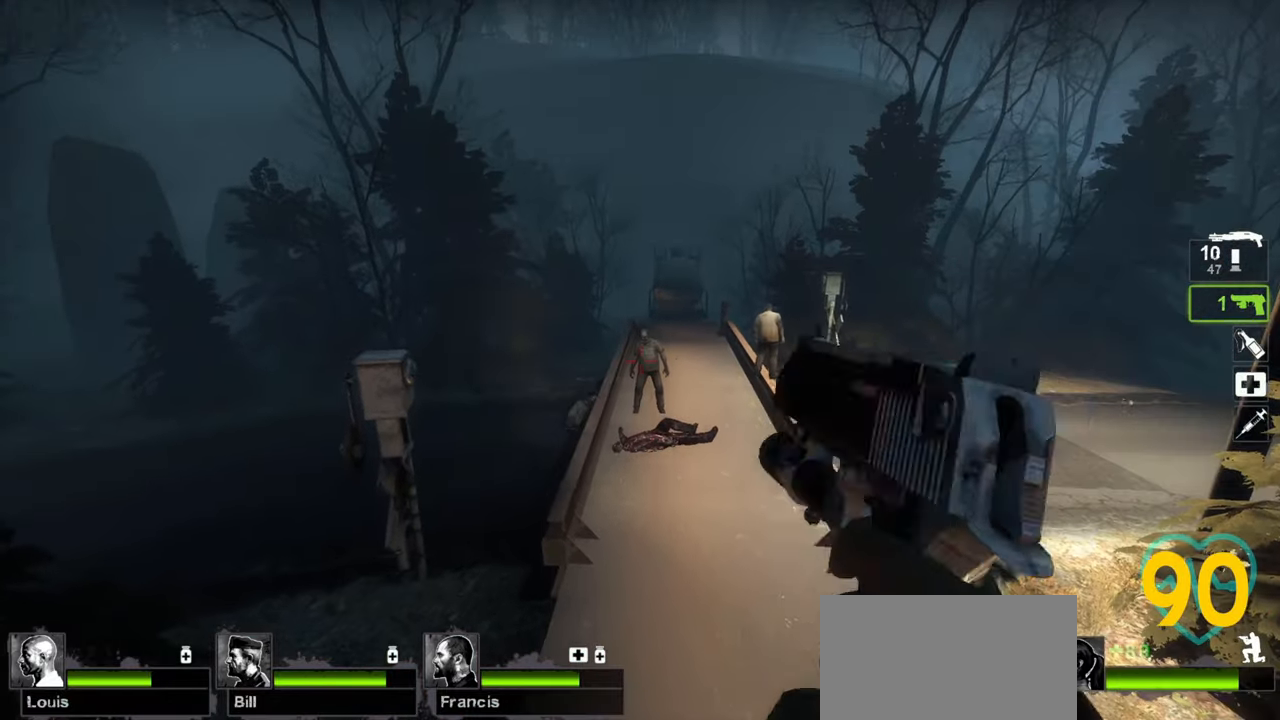
{"keys": ["ctrl", "d"], "mouse": [], "mouse_move": "right", "events": [[167, "mouse_left", "down"], [300, "mouse_left", "up"], [350, "d", "down"]]}
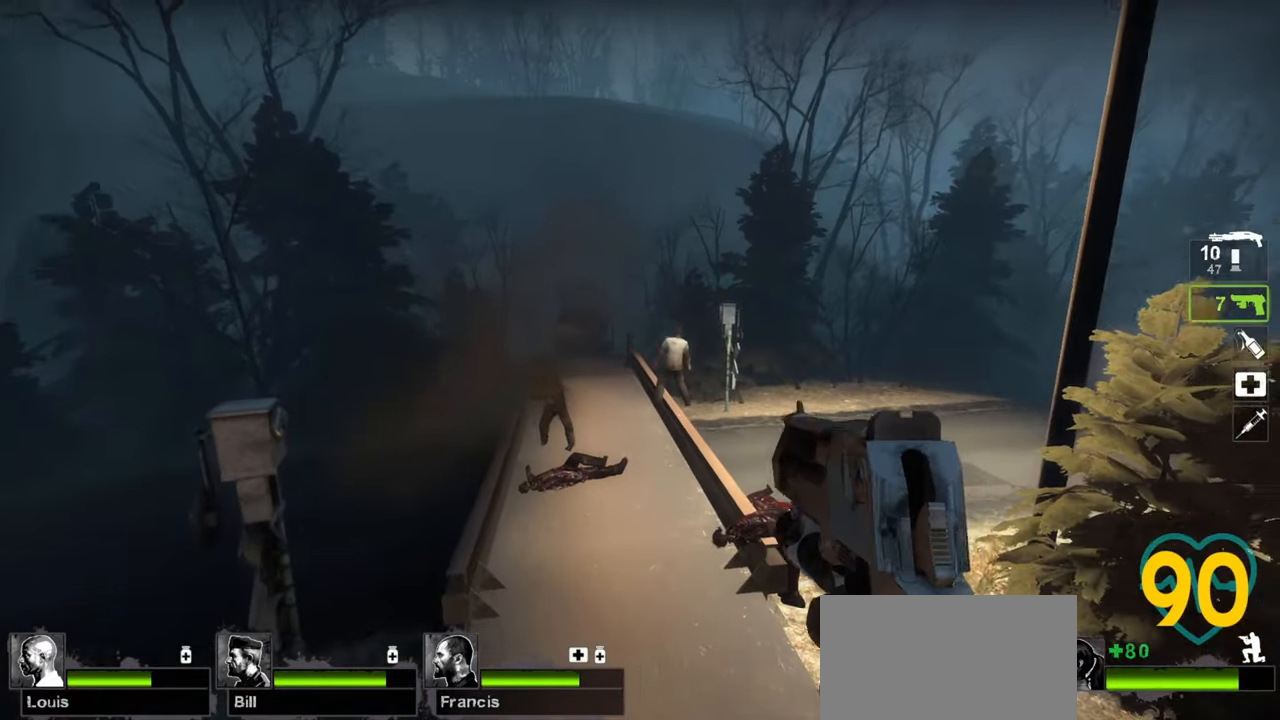
{"keys": ["ctrl"], "mouse": [], "mouse_move": "still", "events": [[33, "d", "up"], [233, "mouse_left", "down"], [367, "mouse_left", "up"]]}
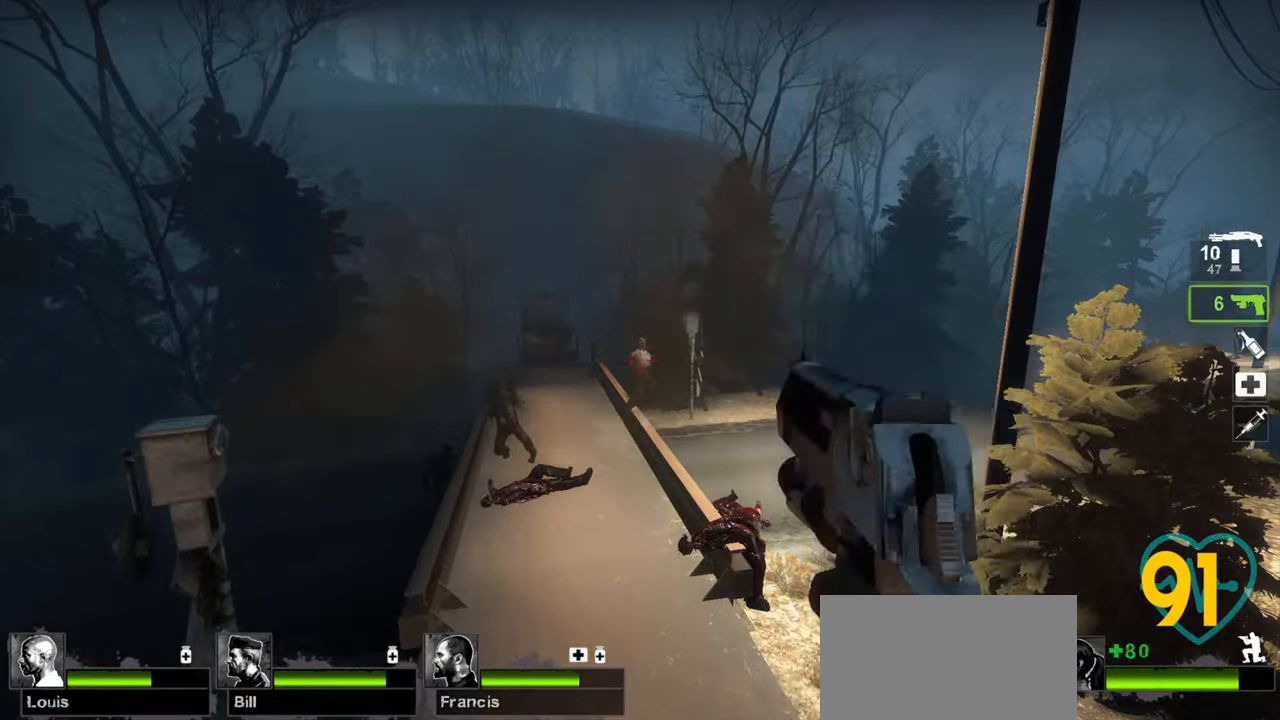
{"keys": ["ctrl"], "mouse": [], "mouse_move": "up-right", "events": []}
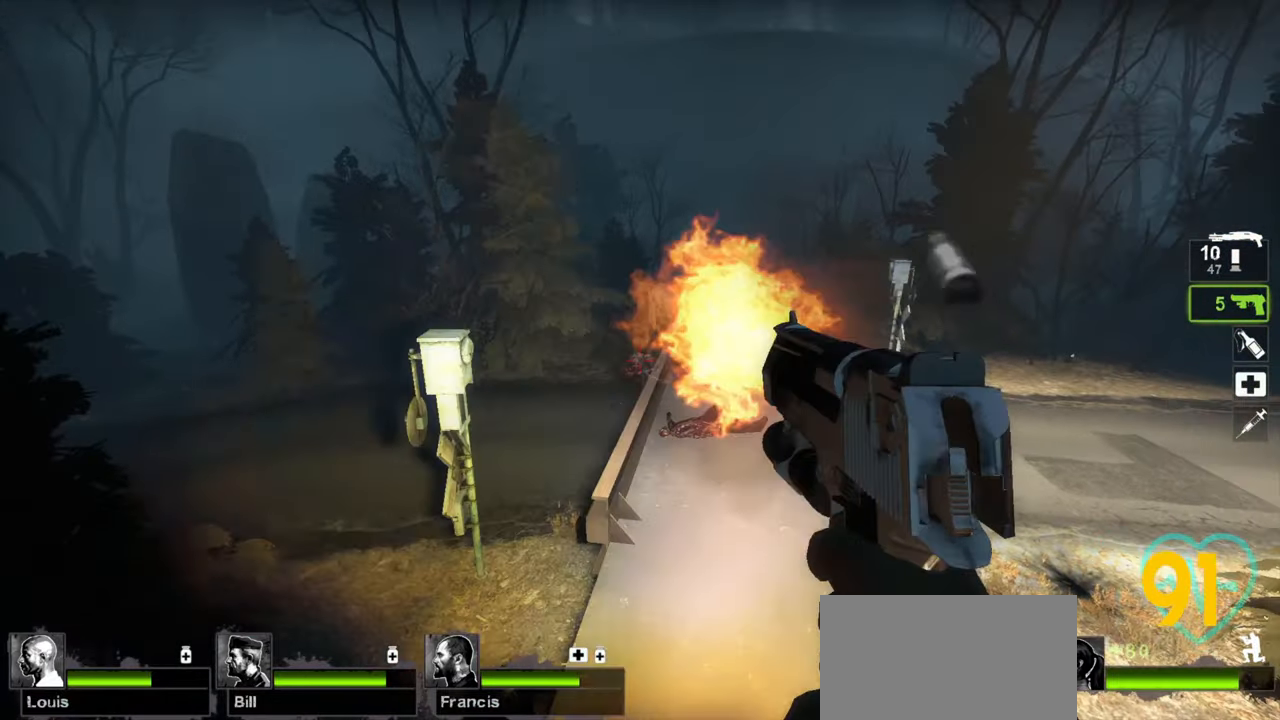
{"keys": ["a", "ctrl", "w"], "mouse": [], "mouse_move": "left", "events": [[17, "mouse_left", "down"], [117, "mouse_left", "up"], [400, "a", "down"], [450, "w", "down"]]}
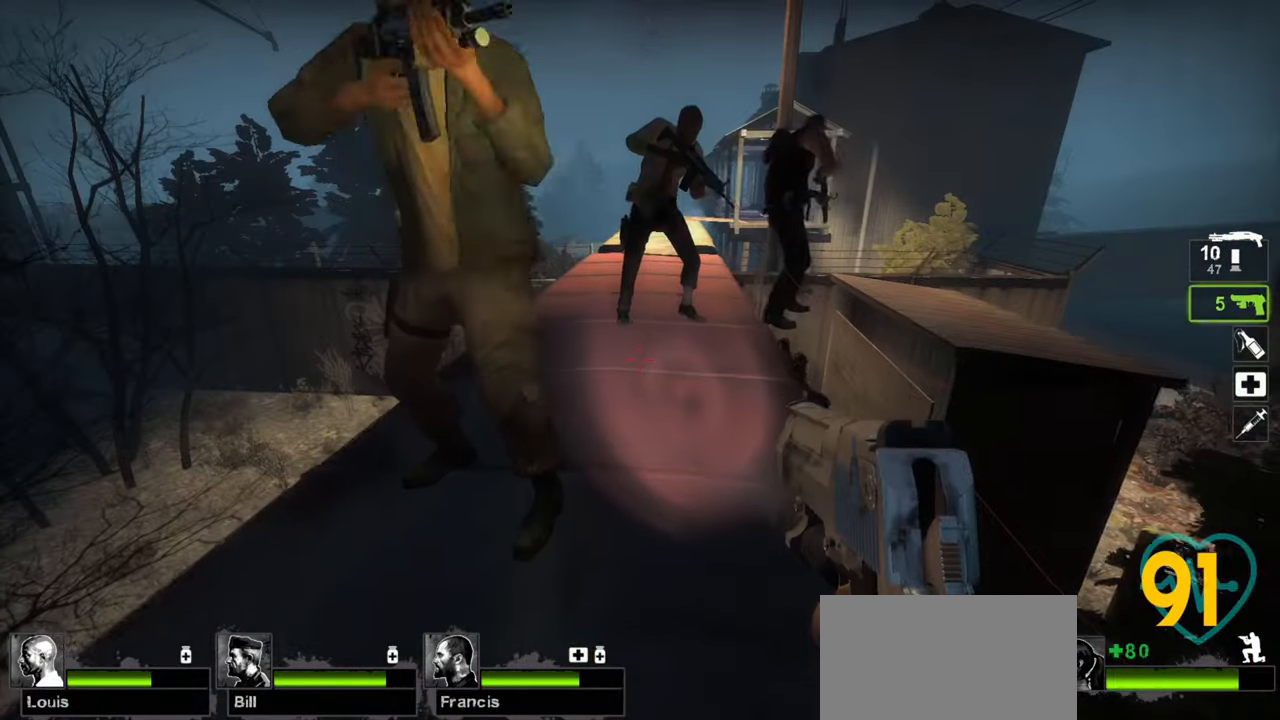
{"keys": ["ctrl", "w"], "mouse": [], "mouse_move": "up-right", "events": [[183, "a", "up"], [267, "ctrl", "up"], [367, "ctrl", "down"]]}
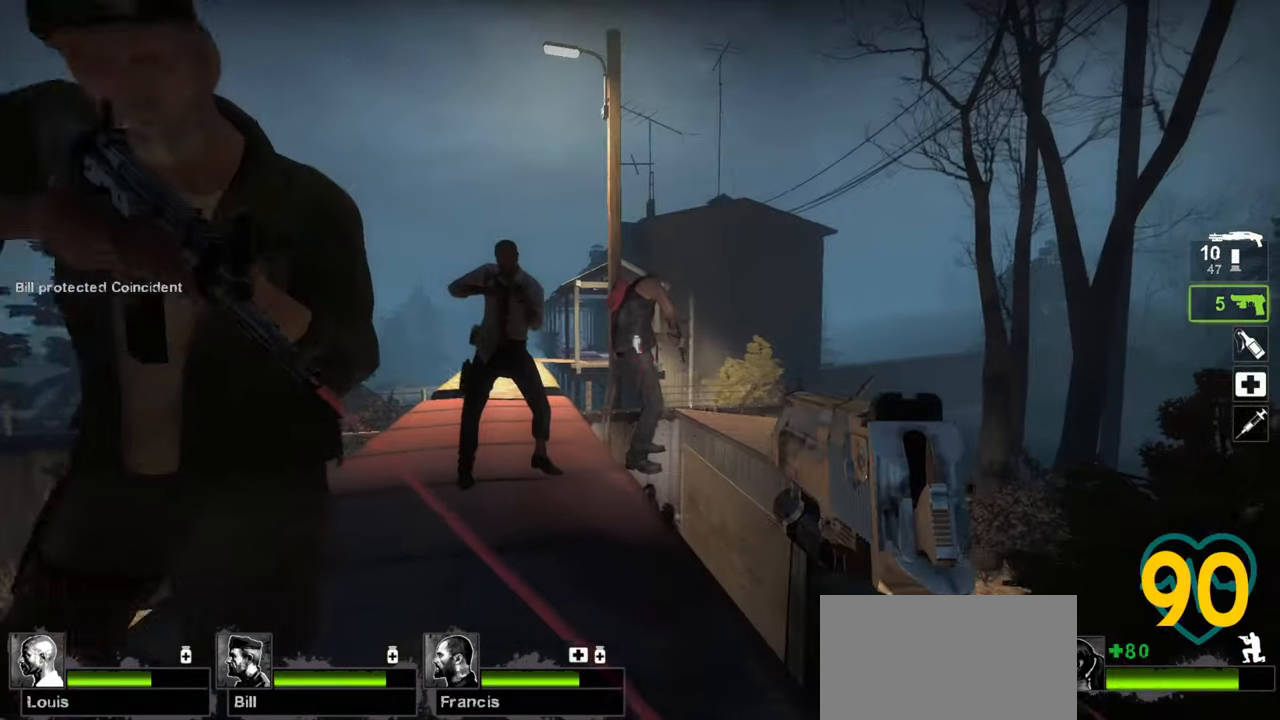
{"keys": ["ctrl", "d"], "mouse": [], "mouse_move": "left", "events": [[150, "d", "down"], [333, "w", "up"]]}
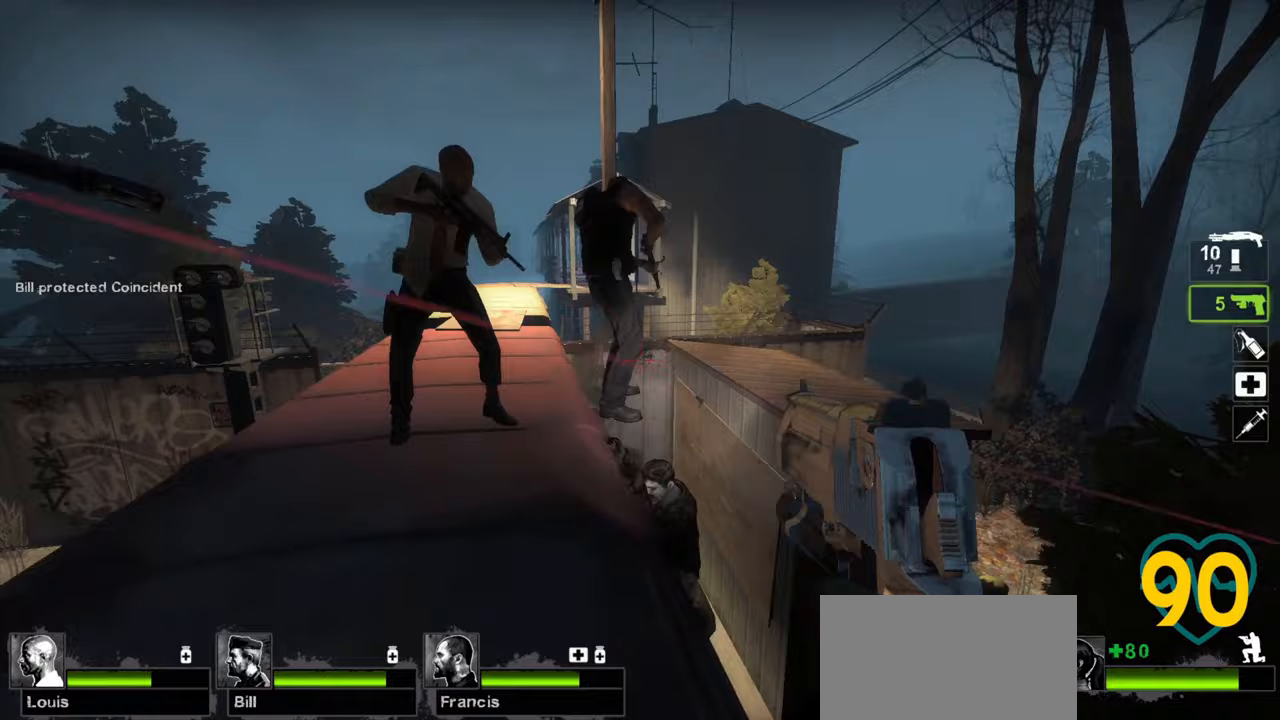
{"keys": ["ctrl"], "mouse": [], "mouse_move": "down-left", "events": [[167, "a", "down"], [167, "d", "up"], [250, "a", "up"], [350, "mouse_left", "down"], [483, "mouse_left", "up"]]}
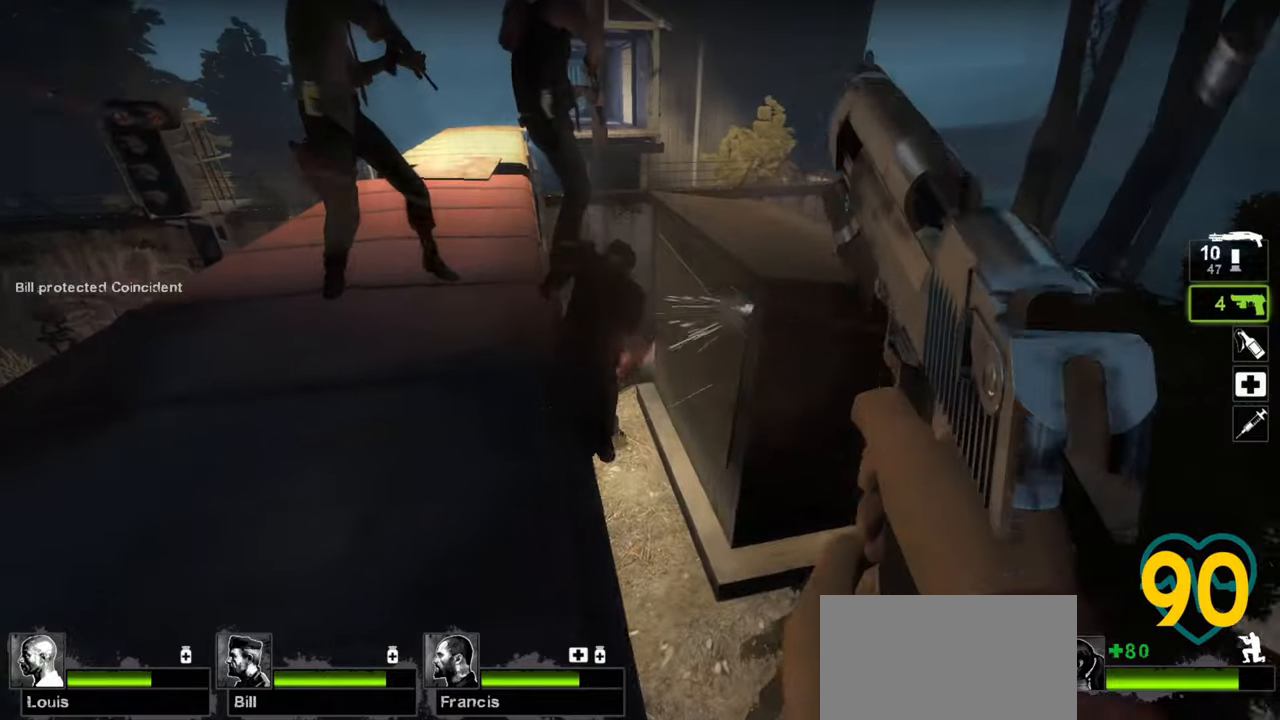
{"keys": ["ctrl", "d"], "mouse": [], "mouse_move": "up-left", "events": [[133, "d", "down"]]}
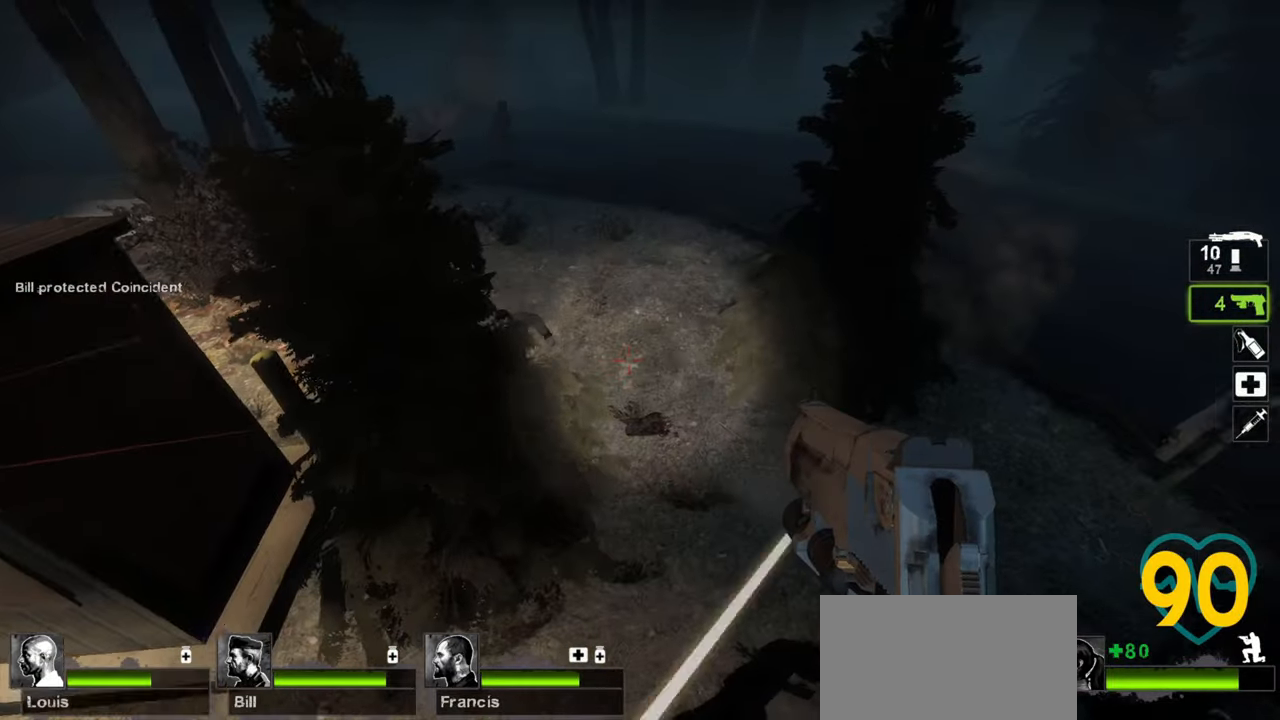
{"keys": ["ctrl"], "mouse": [], "mouse_move": "left", "events": [[50, "d", "up"], [233, "d", "down"], [383, "d", "up"]]}
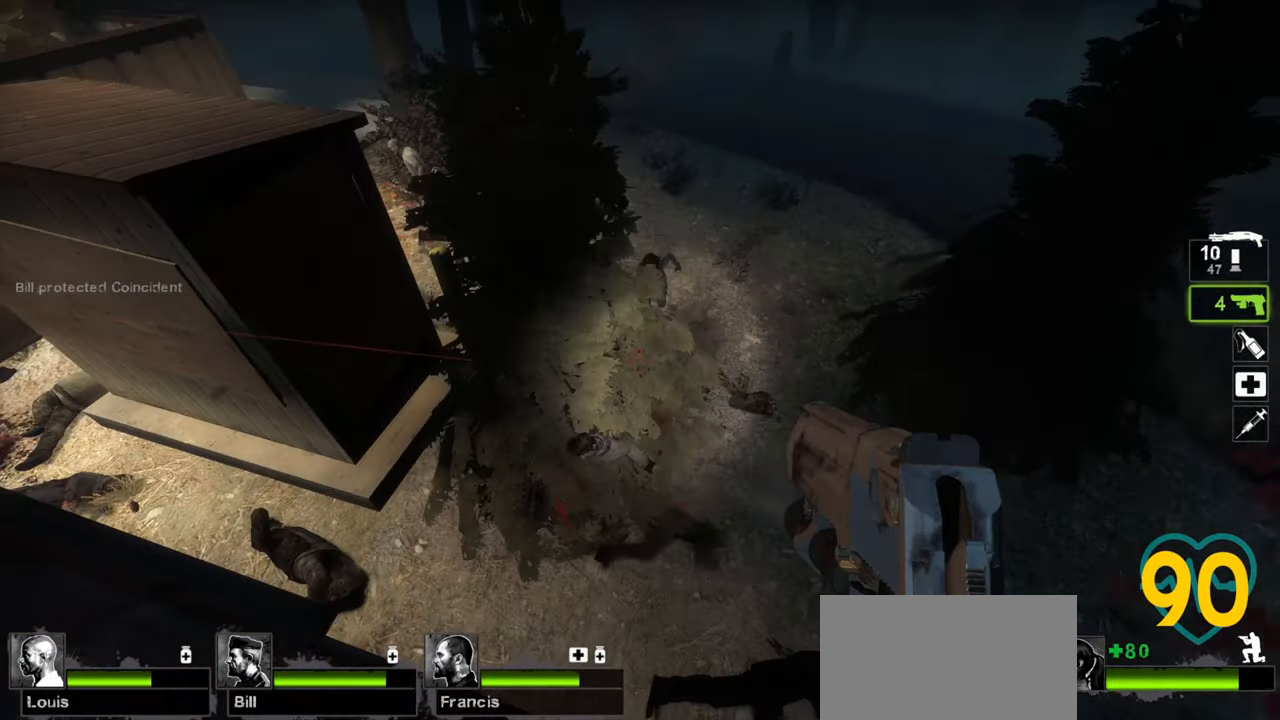
{"keys": ["a", "ctrl"], "mouse": [], "mouse_move": "right", "events": [[450, "a", "down"]]}
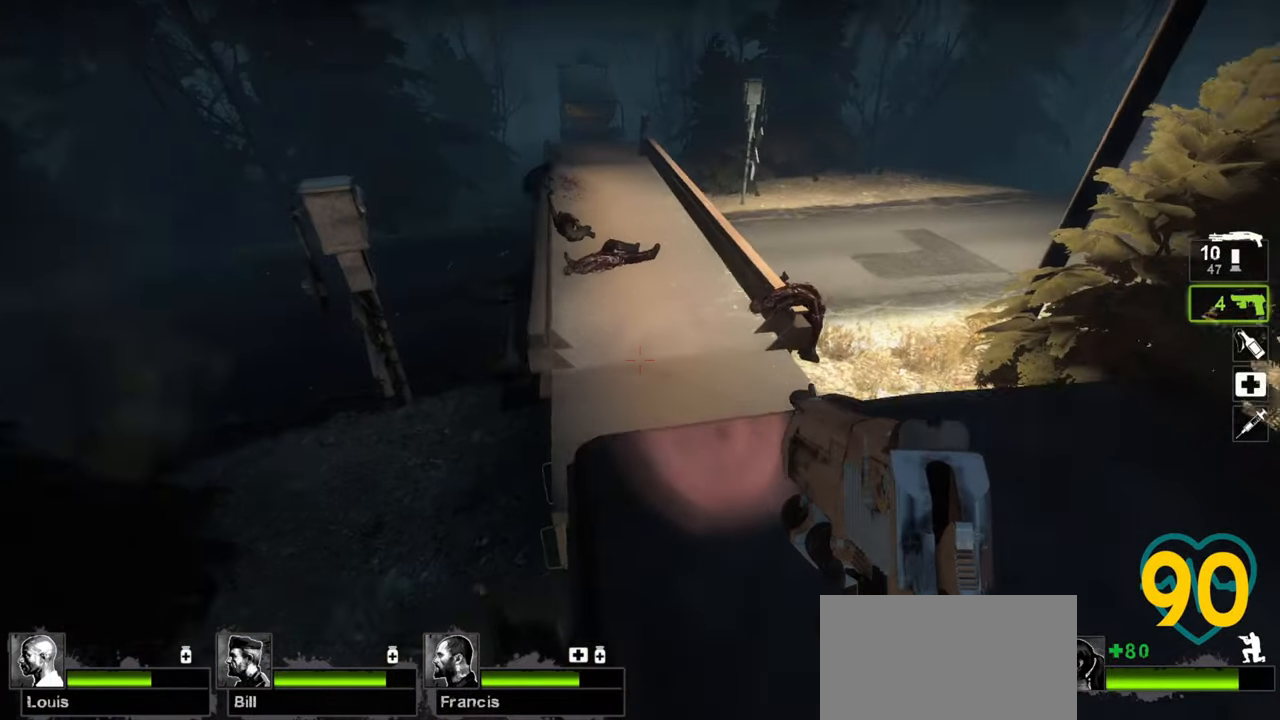
{"keys": ["ctrl", "w"], "mouse": [], "mouse_move": "still", "events": [[33, "w", "down"], [83, "a", "up"]]}
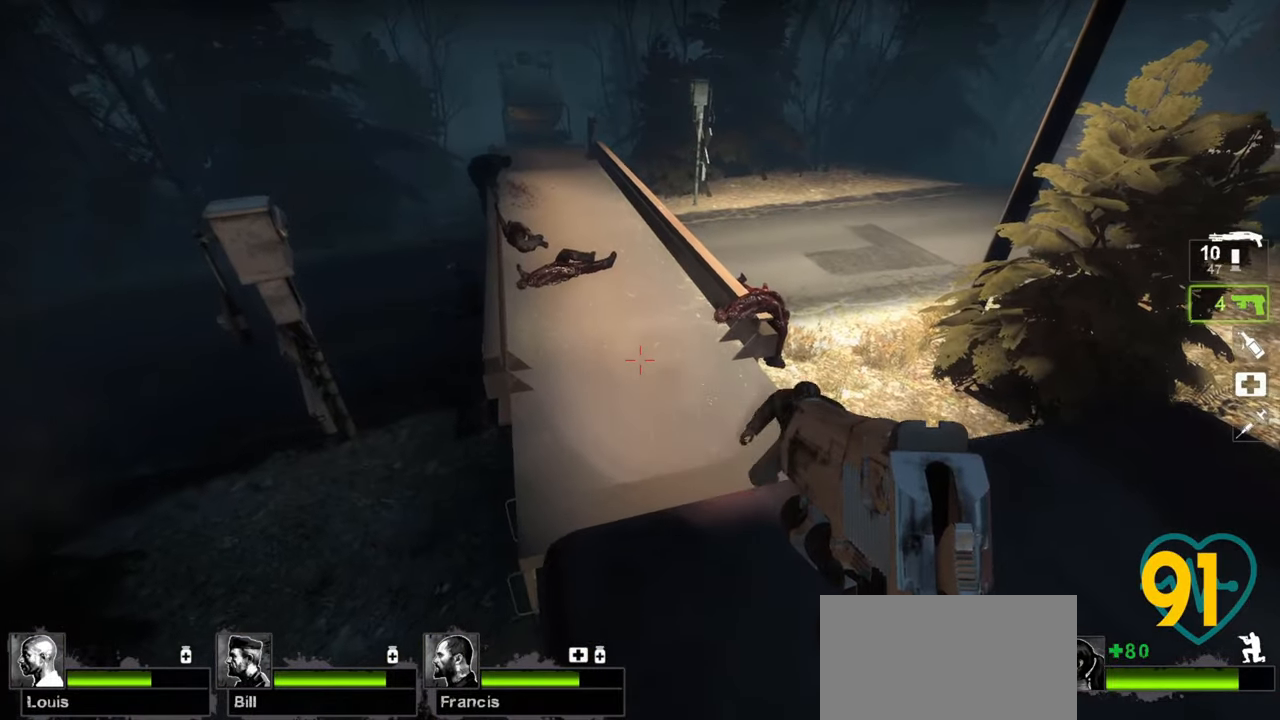
{"keys": ["ctrl"], "mouse": ["left"], "mouse_move": "down-right", "events": [[283, "w", "up"], [433, "mouse_left", "down"]]}
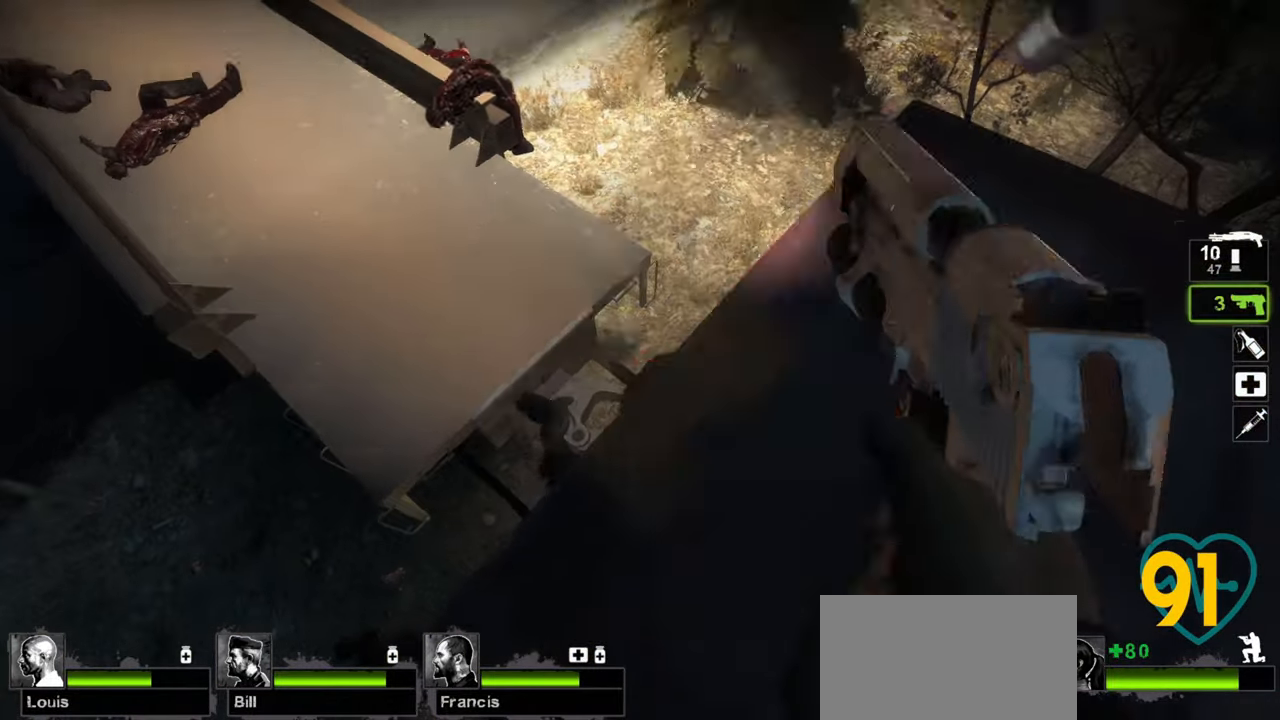
{"keys": ["a", "ctrl", "w"], "mouse": ["left"], "mouse_move": "up", "events": [[67, "a", "down"], [117, "mouse_left", "up"], [300, "a", "up"], [350, "w", "down"], [400, "mouse_left", "down"], [450, "a", "down"]]}
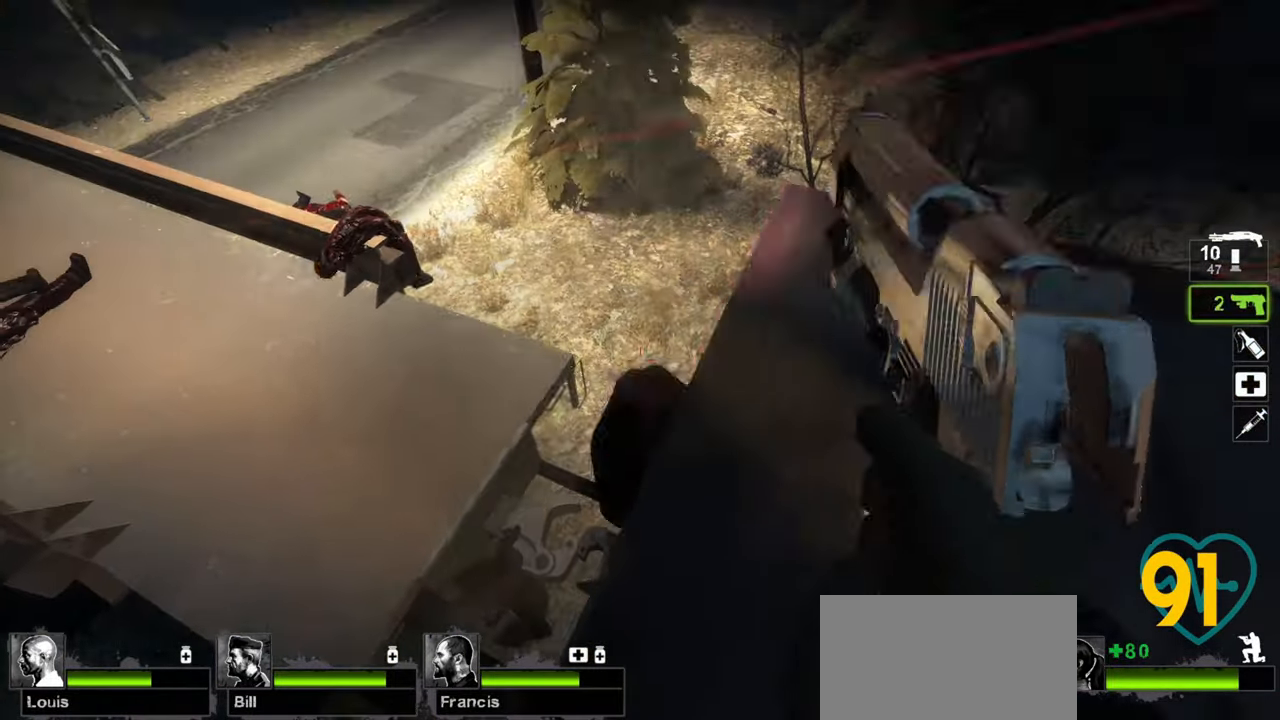
{"keys": ["ctrl"], "mouse": [], "mouse_move": "left", "events": [[50, "mouse_left", "up"], [83, "w", "up"], [133, "mouse_wheel", "down"], [283, "mouse_wheel", "up"], [317, "a", "up"]]}
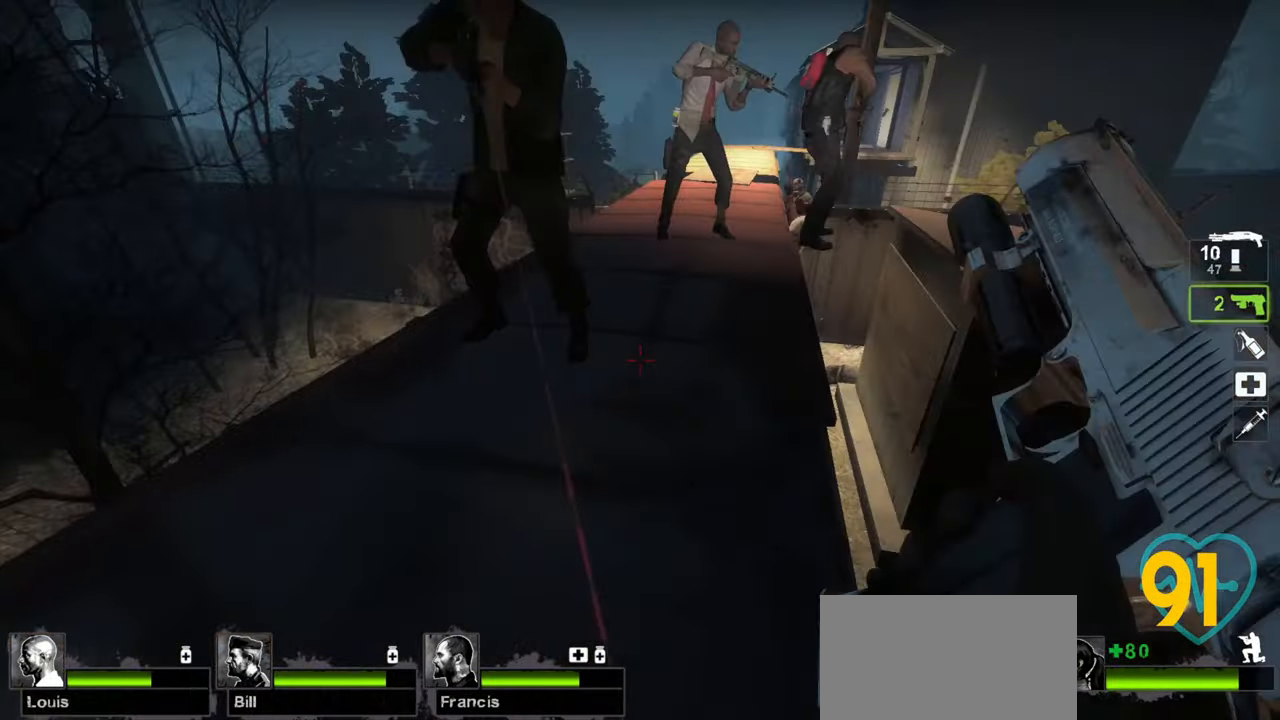
{"keys": ["ctrl", "d"], "mouse": [], "mouse_move": "right", "events": [[50, "a", "down"], [200, "a", "up"], [233, "d", "down"]]}
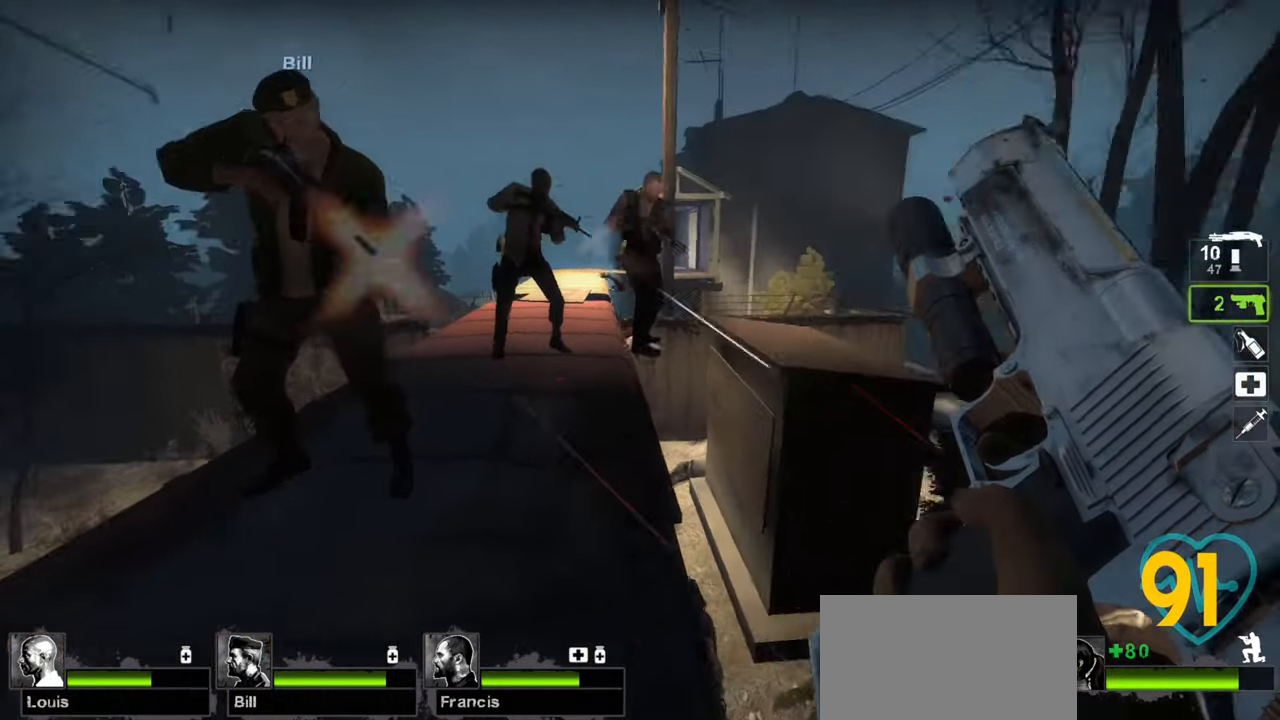
{"keys": ["ctrl"], "mouse": [], "mouse_move": "down-left", "events": [[167, "d", "up"]]}
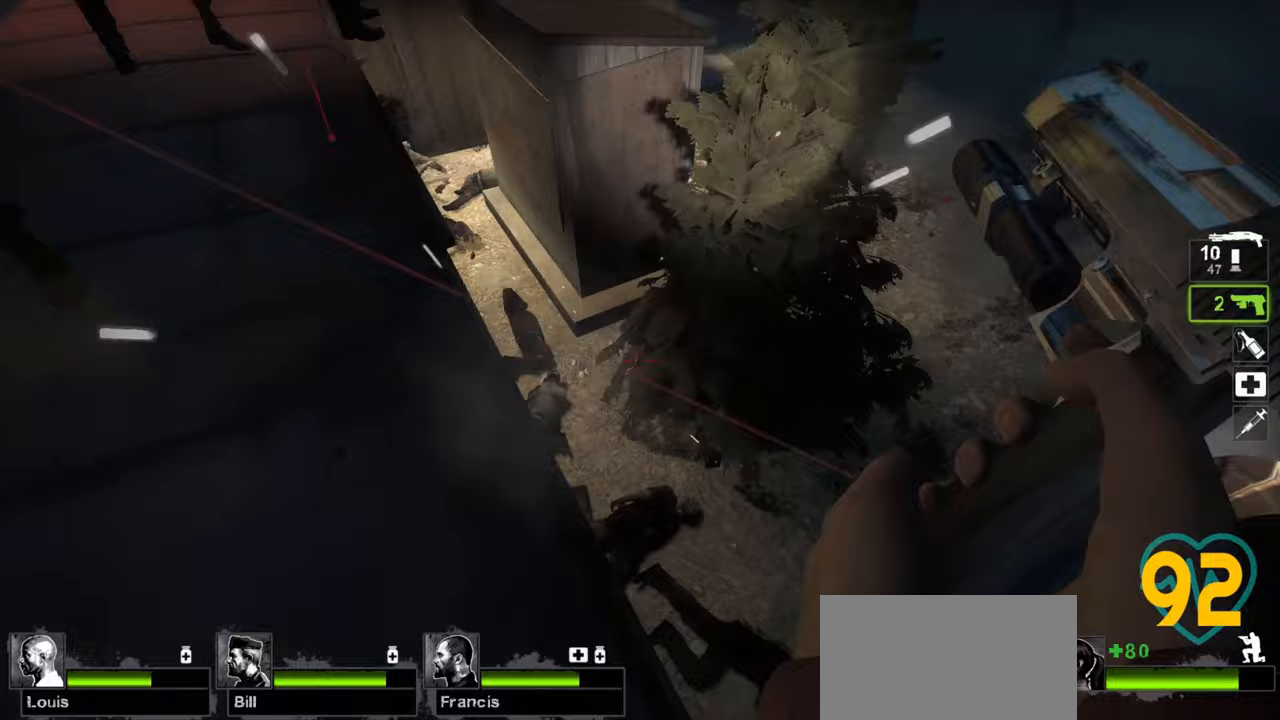
{"keys": ["ctrl"], "mouse": [], "mouse_move": "right", "events": [[33, "d", "down"], [217, "d", "up"]]}
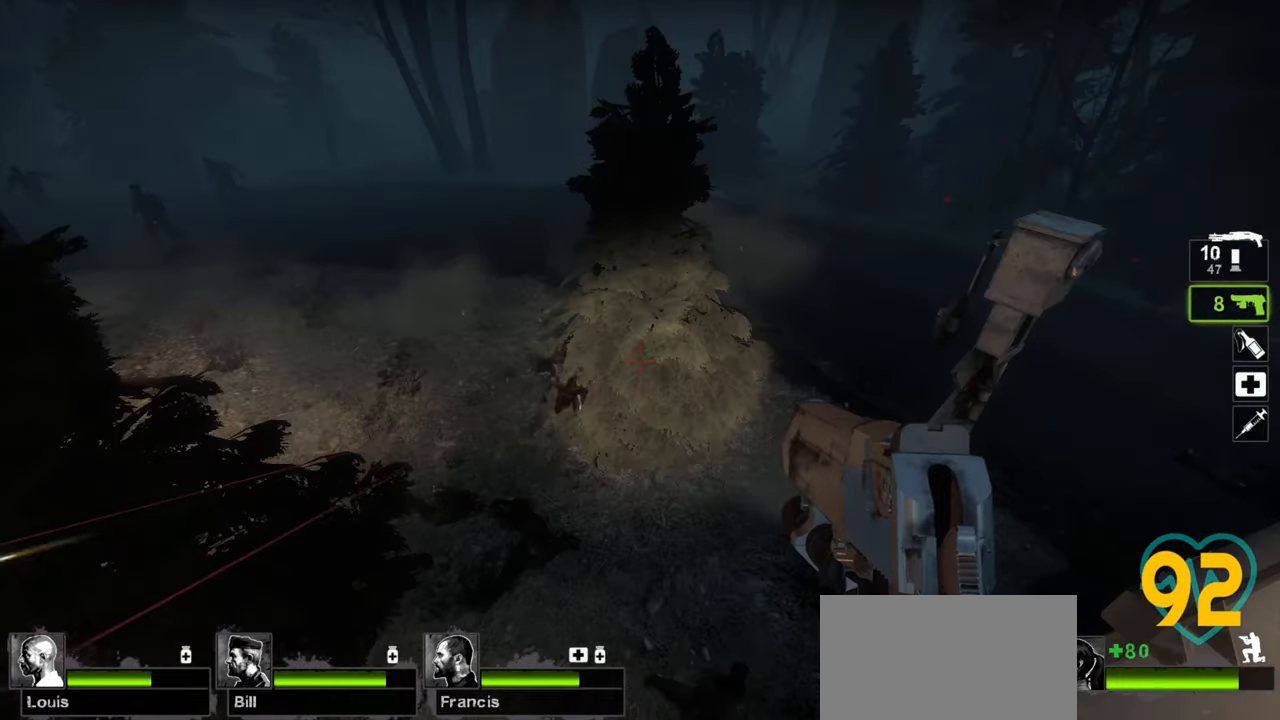
{"keys": ["ctrl"], "mouse": [], "mouse_move": "up-right", "events": [[150, "d", "down"], [200, "d", "up"], [250, "mouse_left", "down"], [383, "mouse_left", "up"]]}
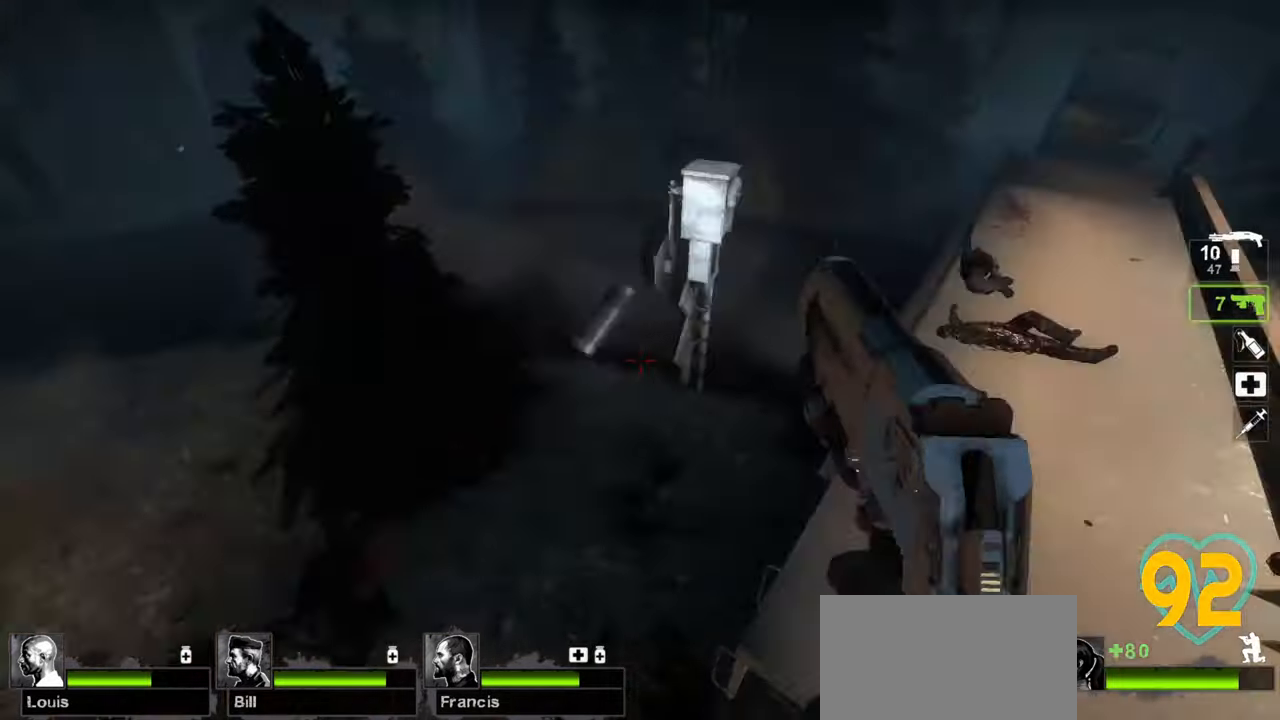
{"keys": ["ctrl"], "mouse": [], "mouse_move": "down-left", "events": [[250, "w", "down"], [300, "d", "down"], [400, "d", "up"], [450, "w", "up"]]}
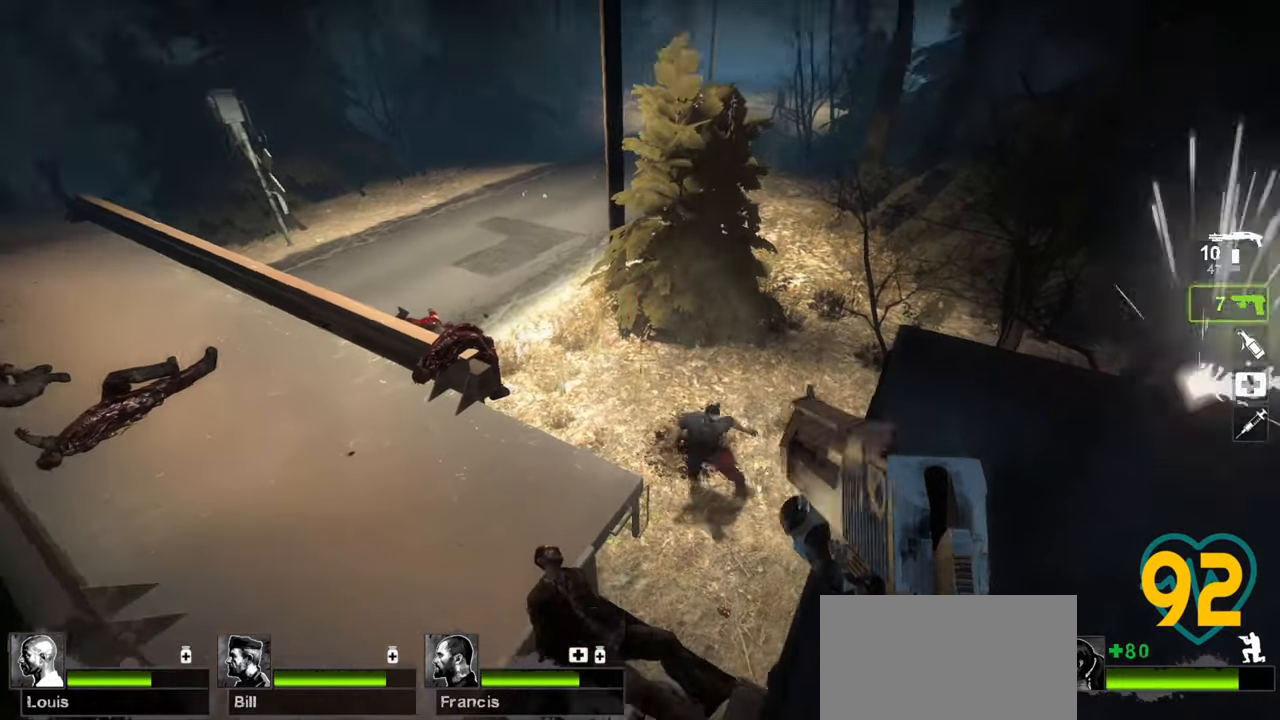
{"keys": ["ctrl"], "mouse": [], "mouse_move": "right", "events": [[83, "mouse_left", "down"], [183, "mouse_left", "up"]]}
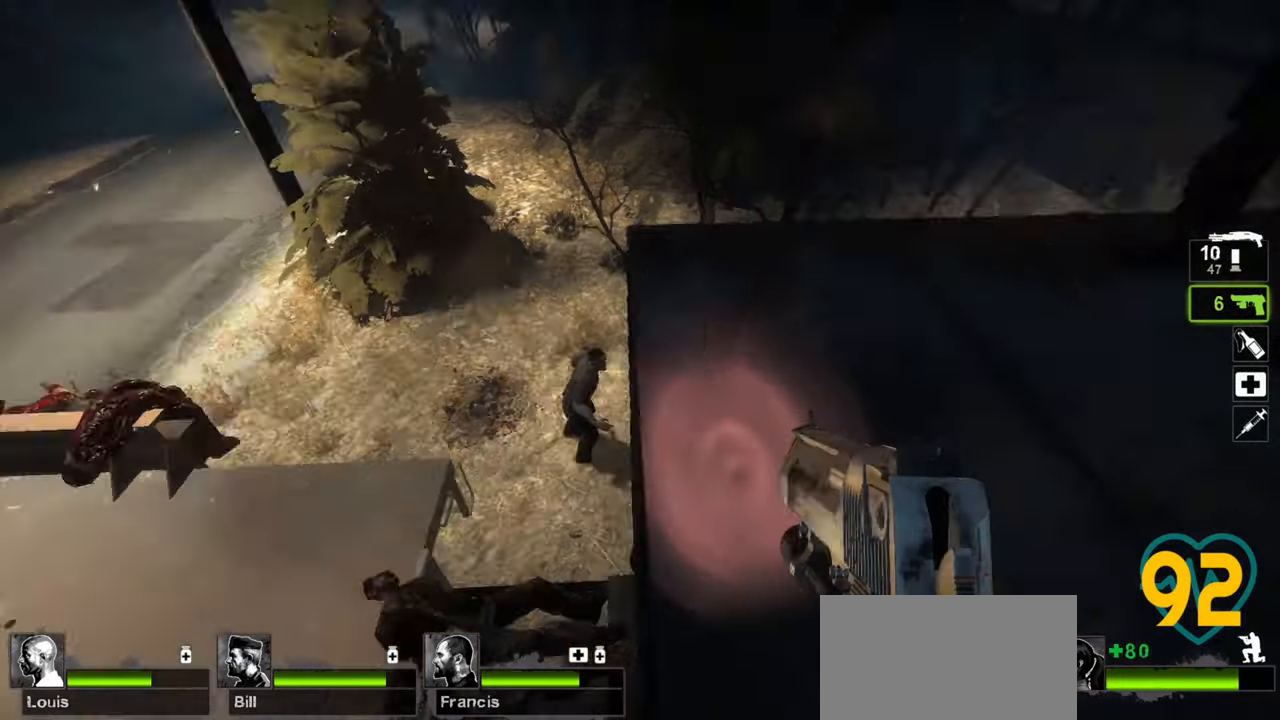
{"keys": ["ctrl"], "mouse": [], "mouse_move": "right", "events": [[333, "mouse_left", "down"], [383, "mouse_left", "up"]]}
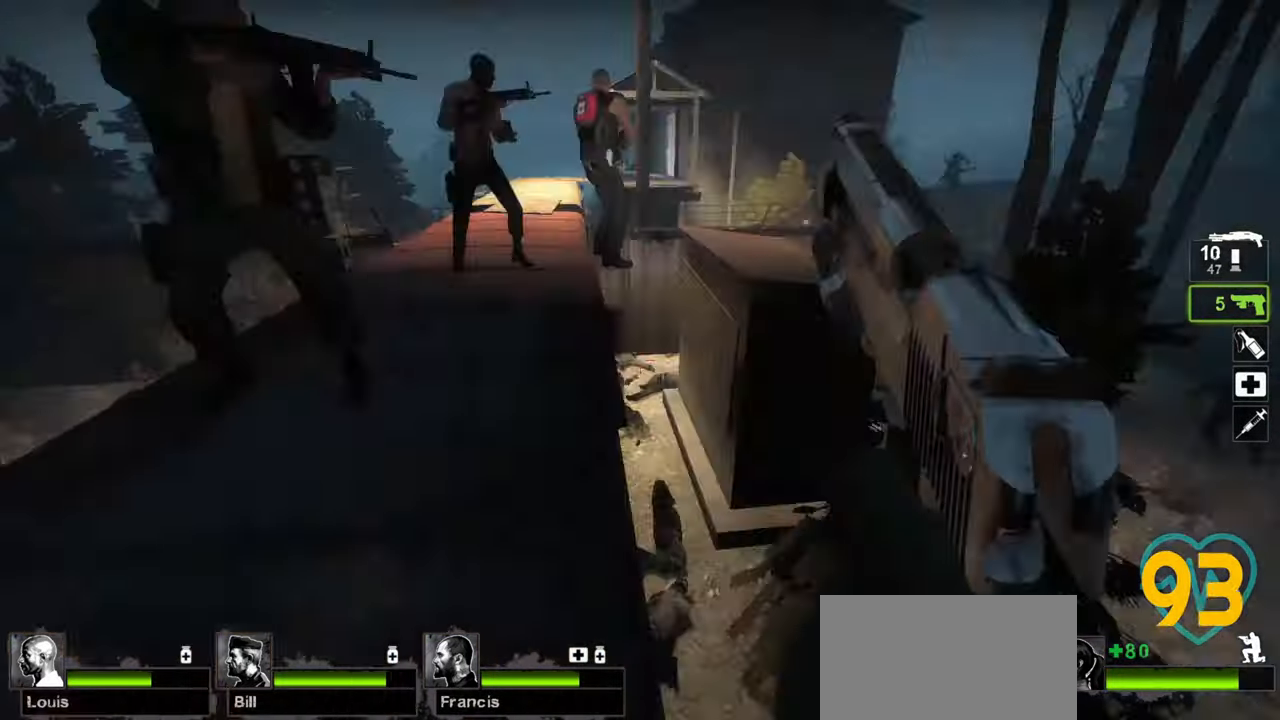
{"keys": ["ctrl"], "mouse": [], "mouse_move": "up", "events": [[83, "d", "down"], [117, "w", "down"], [217, "d", "up"], [250, "w", "up"]]}
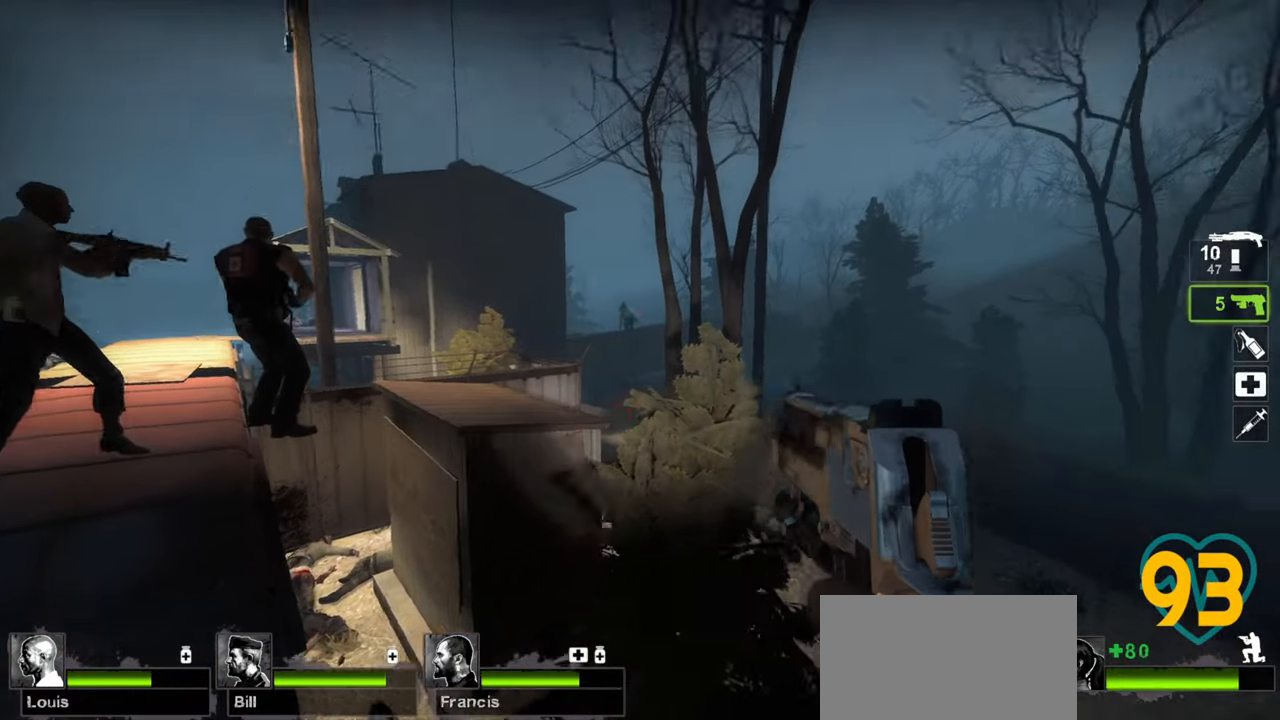
{"keys": ["ctrl"], "mouse": [], "mouse_move": "right", "events": [[217, "mouse_left", "down"], [333, "mouse_left", "up"]]}
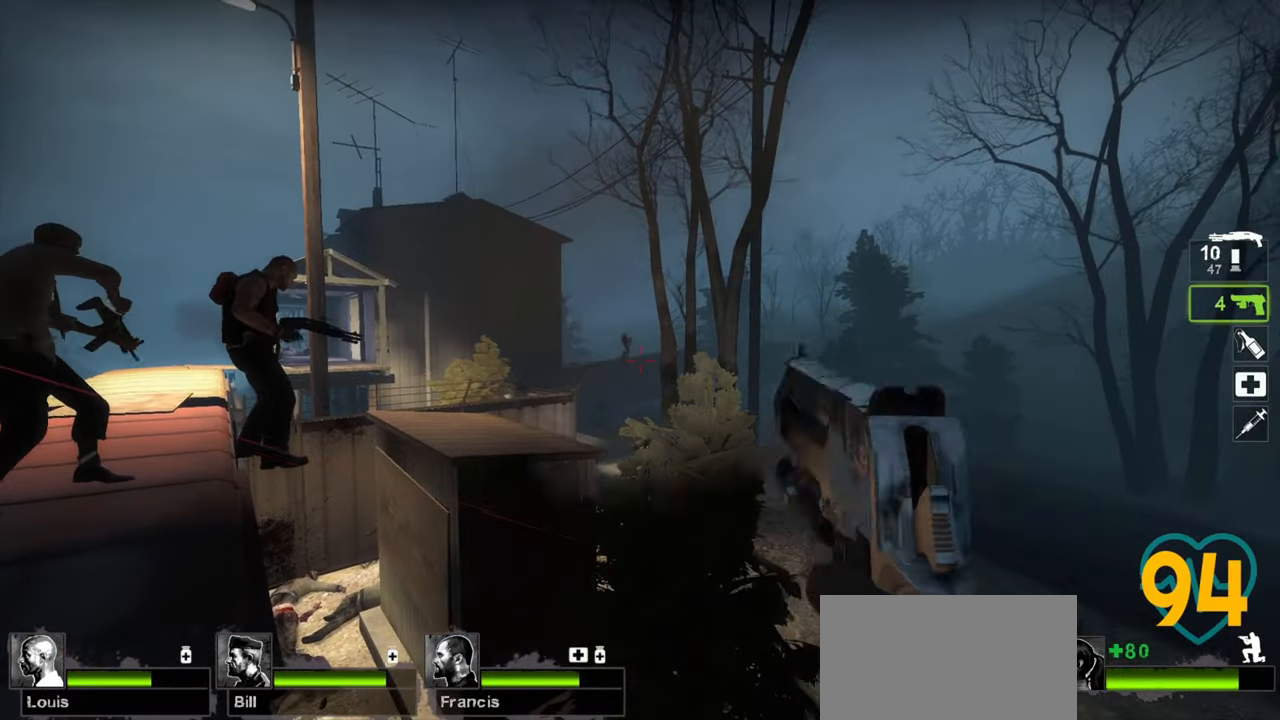
{"keys": ["ctrl"], "mouse": [], "mouse_move": "down-right", "events": []}